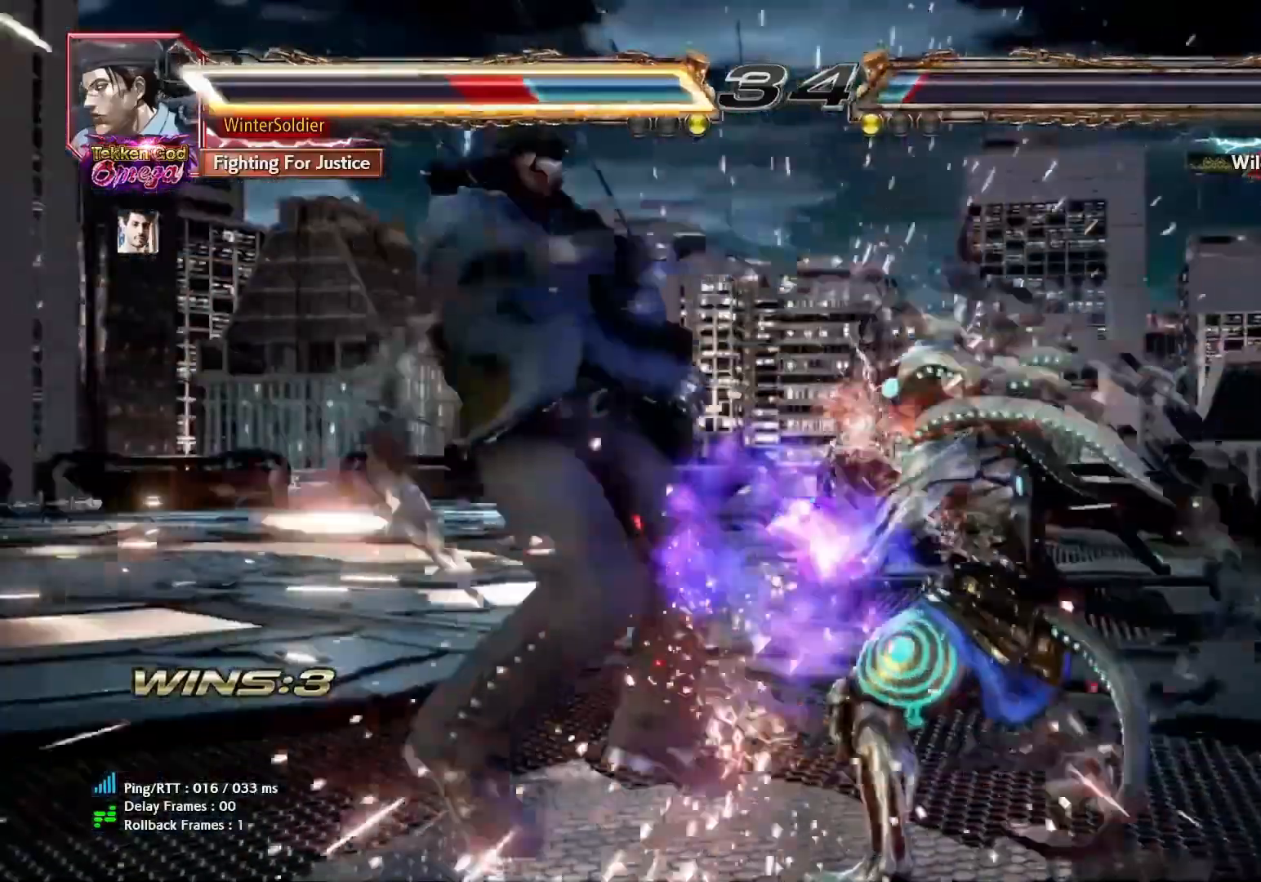
Gameplay with a controller (arcade stick); each line is a JSON object with the inputs held at the frame after it. "events" lists button and stick changes between this image and that frame as [ms after this image, input, new state], when the widget could be followed in between. Not read: L3 R3.
{"buttons": [], "left_stick": "center", "events": [[217, "left_stick", "down-left"], [233, "SQUARE", "down"], [300, "SQUARE", "up"], [333, "left_stick", "center"]]}
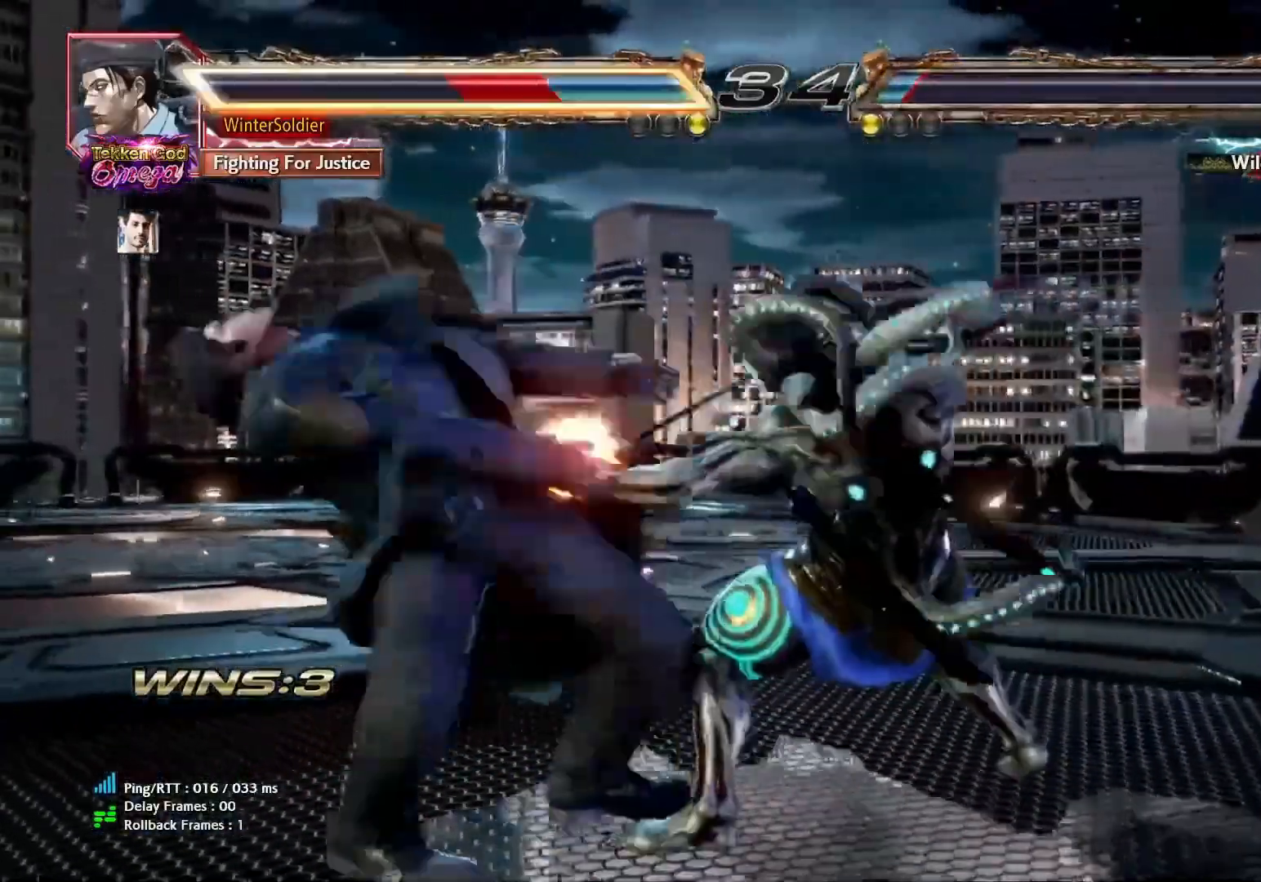
{"buttons": [], "left_stick": "center", "events": [[217, "left_stick", "right"], [300, "TRIANGLE", "down"], [367, "TRIANGLE", "up"], [400, "left_stick", "center"]]}
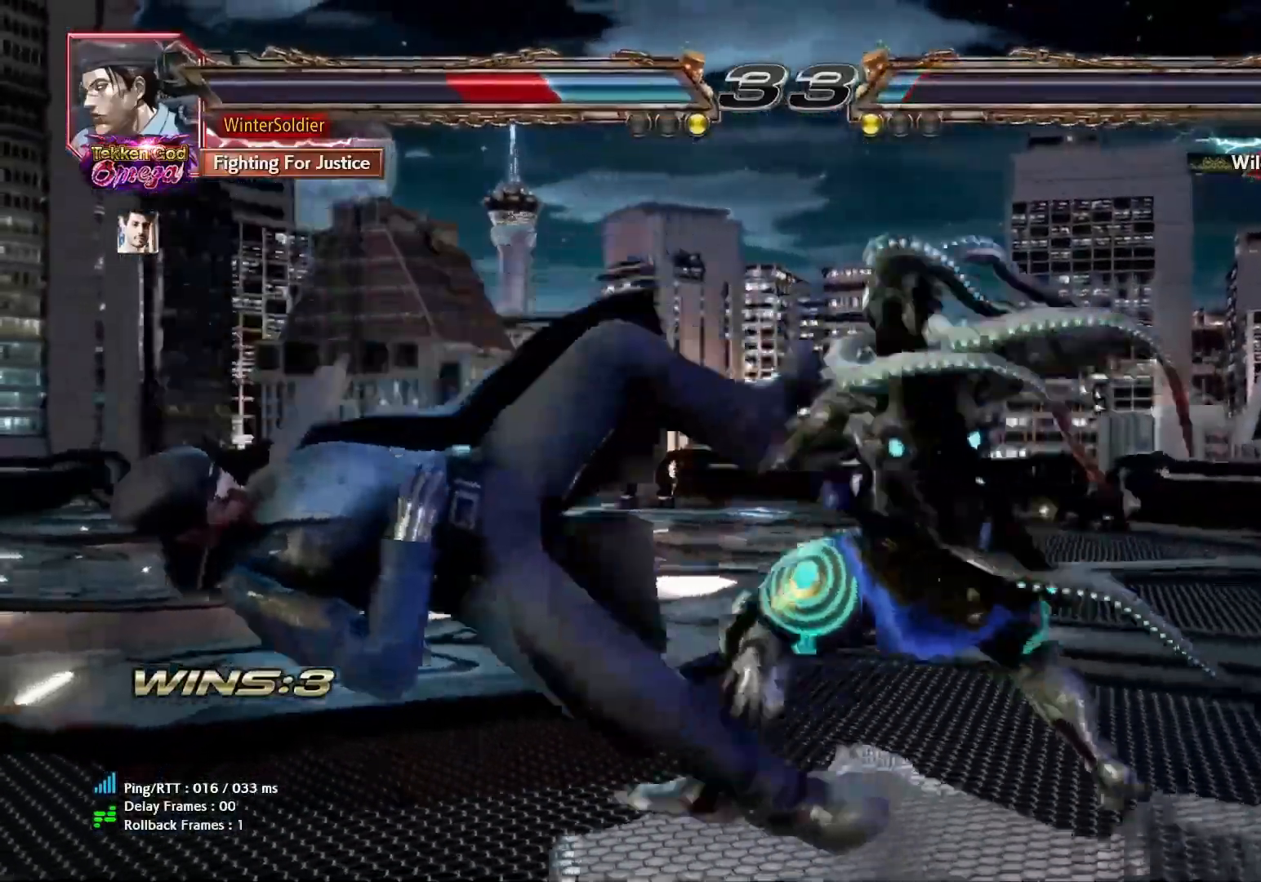
{"buttons": ["TRIANGLE"], "left_stick": "down-left", "events": [[483, "left_stick", "down-left"], [500, "TRIANGLE", "down"]]}
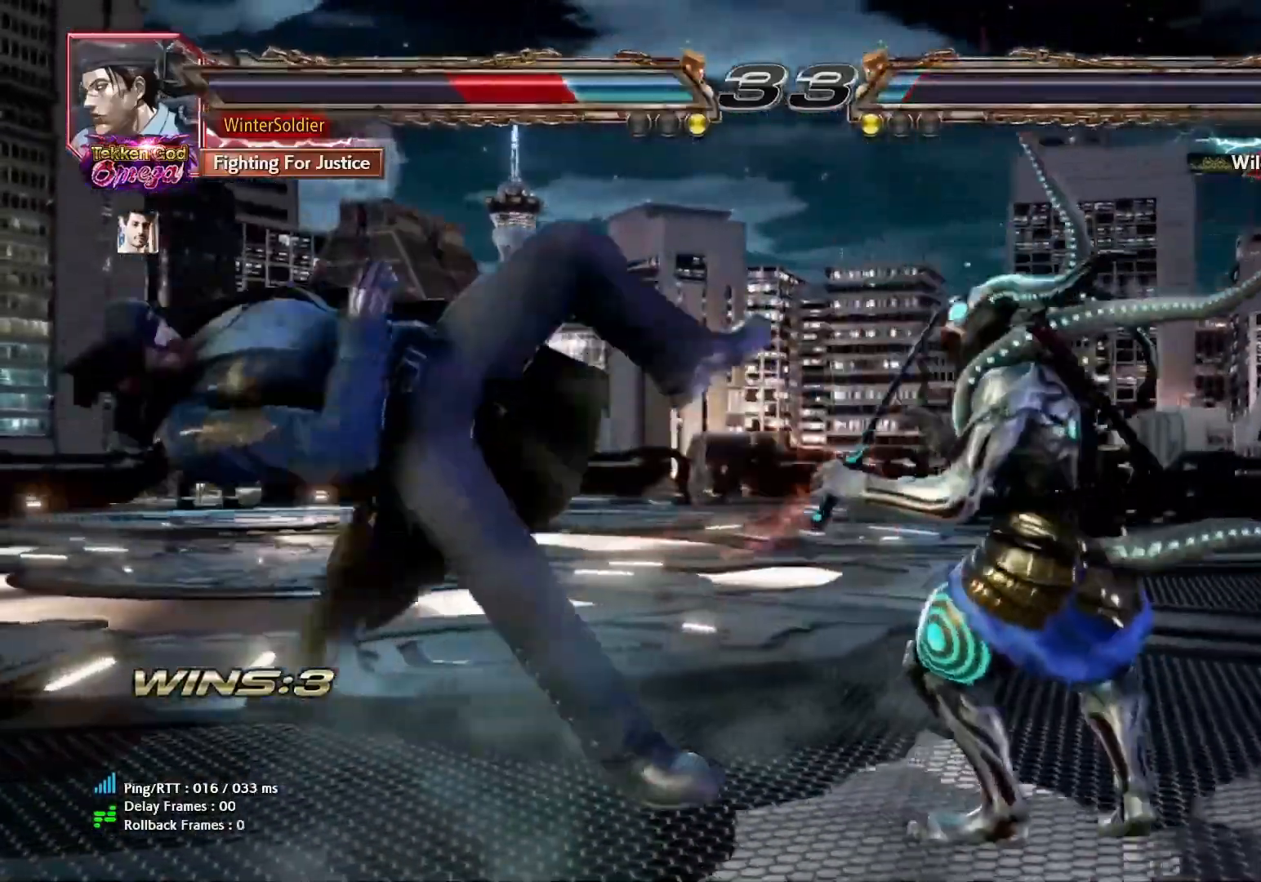
{"buttons": [], "left_stick": "center", "events": [[67, "TRIANGLE", "up"], [150, "TRIANGLE", "down"], [200, "left_stick", "center"], [233, "TRIANGLE", "up"], [283, "TRIANGLE", "down"], [333, "TRIANGLE", "up"]]}
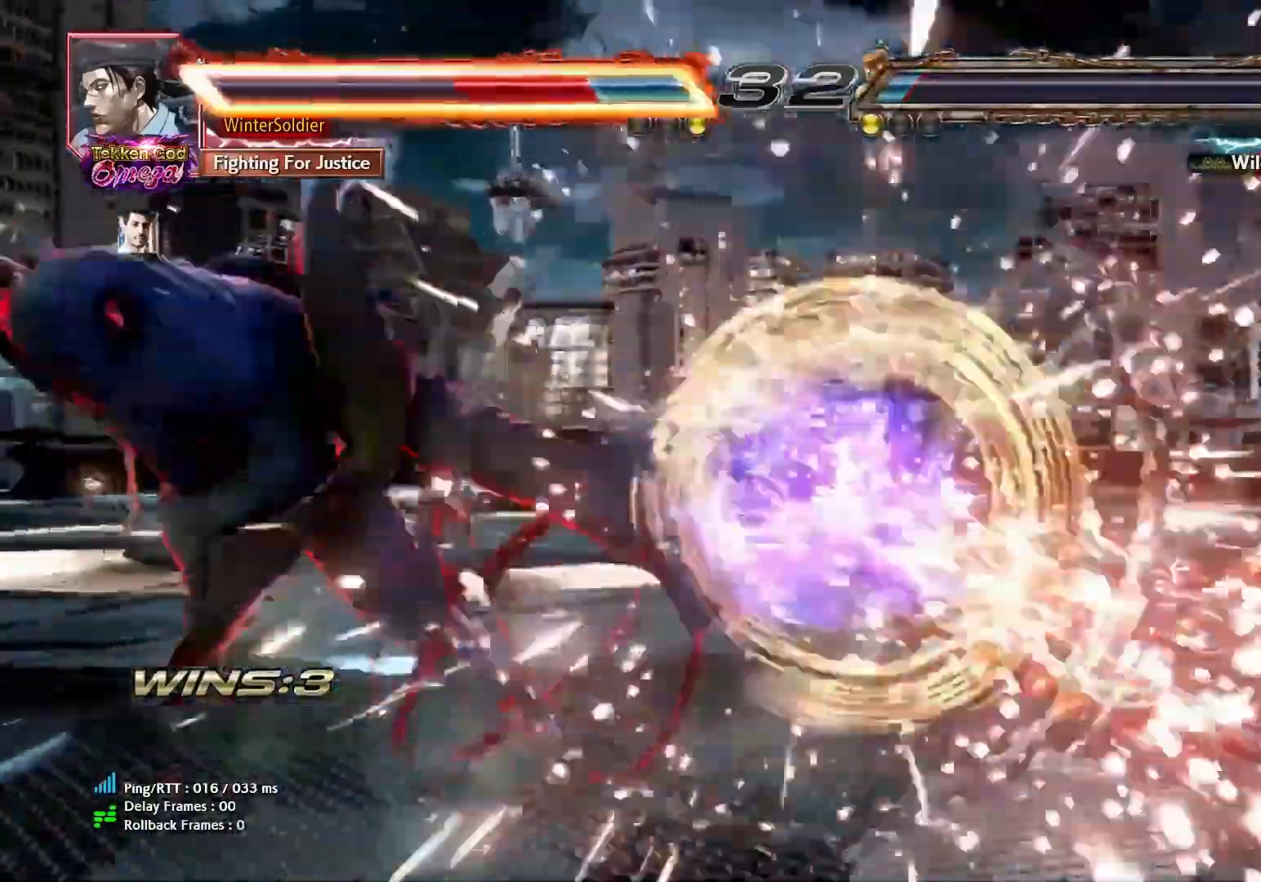
{"buttons": [], "left_stick": "left", "events": [[333, "left_stick", "left"], [383, "left_stick", "center"], [450, "left_stick", "left"]]}
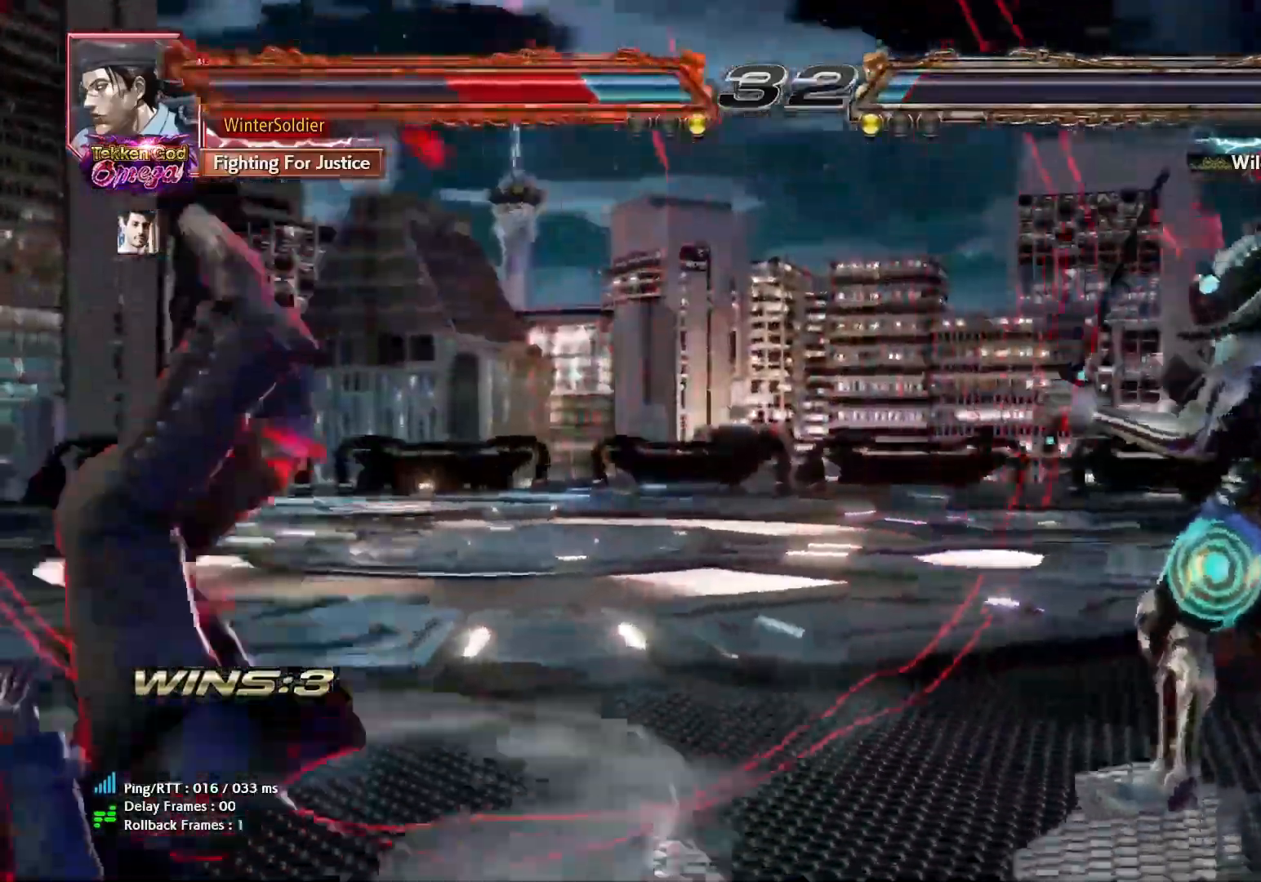
{"buttons": [], "left_stick": "center", "events": [[33, "left_stick", "center"], [83, "left_stick", "right"], [117, "TRIANGLE", "down"], [200, "TRIANGLE", "up"], [200, "left_stick", "center"], [300, "SQUARE", "down"], [300, "TRIANGLE", "down"], [367, "SQUARE", "up"], [367, "TRIANGLE", "up"]]}
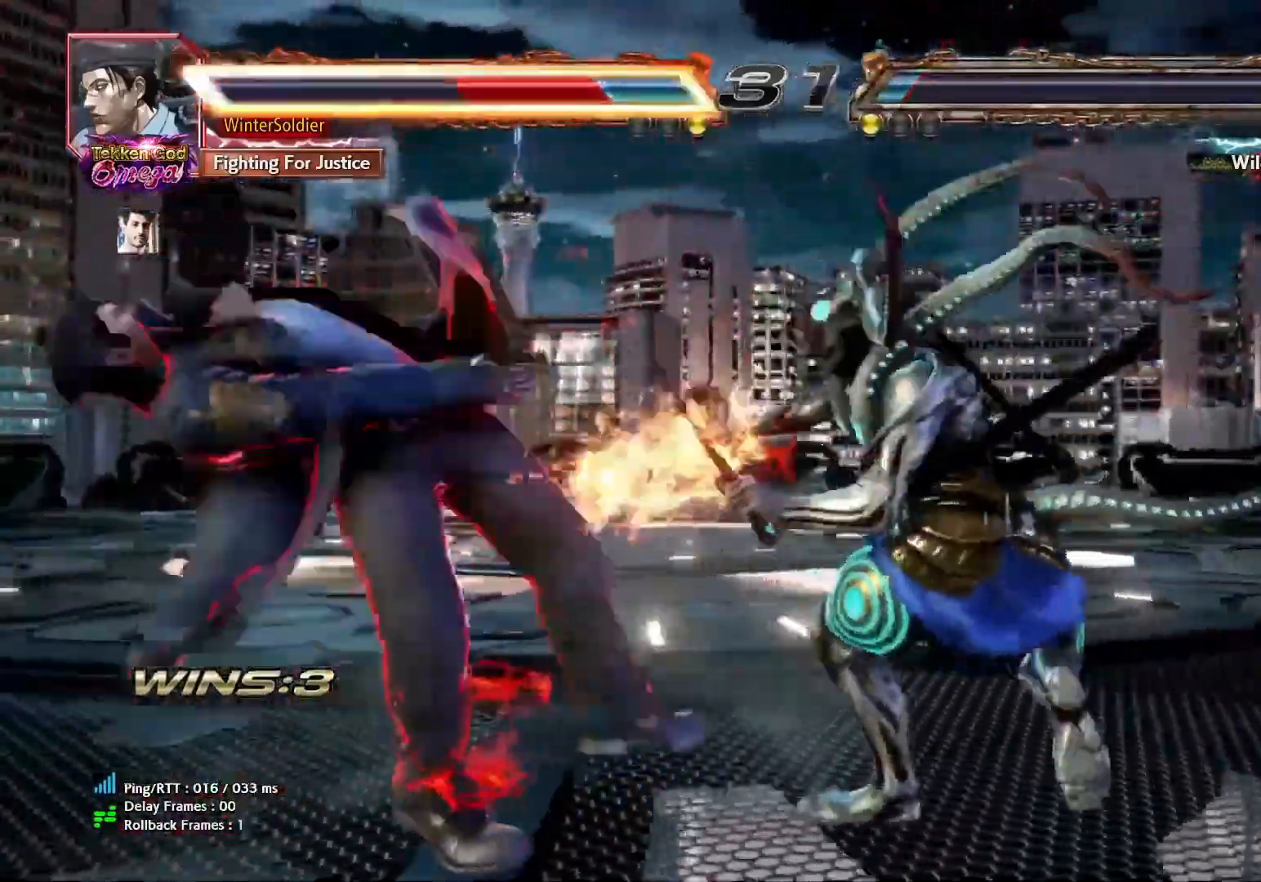
{"buttons": ["SQUARE"], "left_stick": "center", "events": [[167, "left_stick", "right"], [250, "TRIANGLE", "down"], [317, "left_stick", "center"], [333, "TRIANGLE", "up"], [400, "SQUARE", "down"]]}
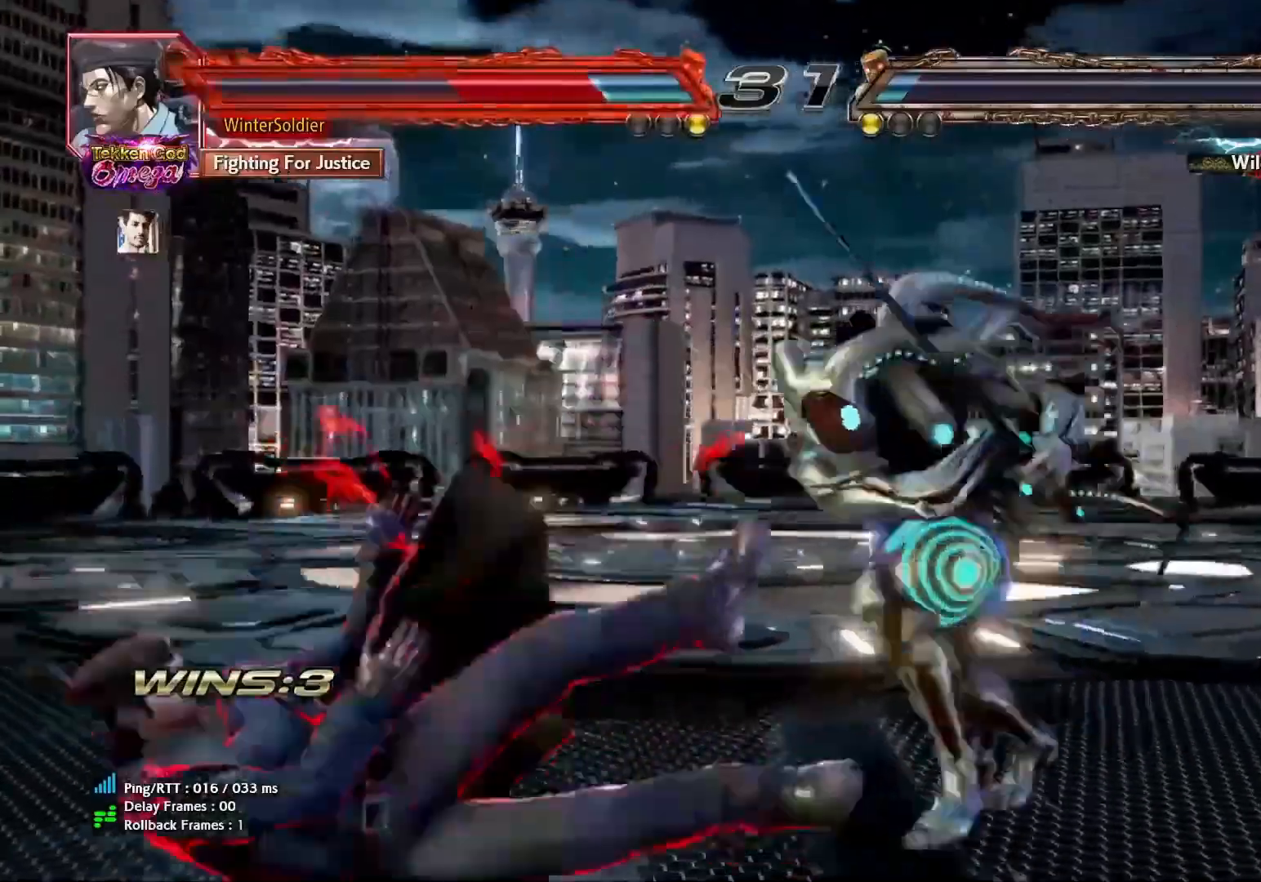
{"buttons": ["SQUARE"], "left_stick": "center", "events": []}
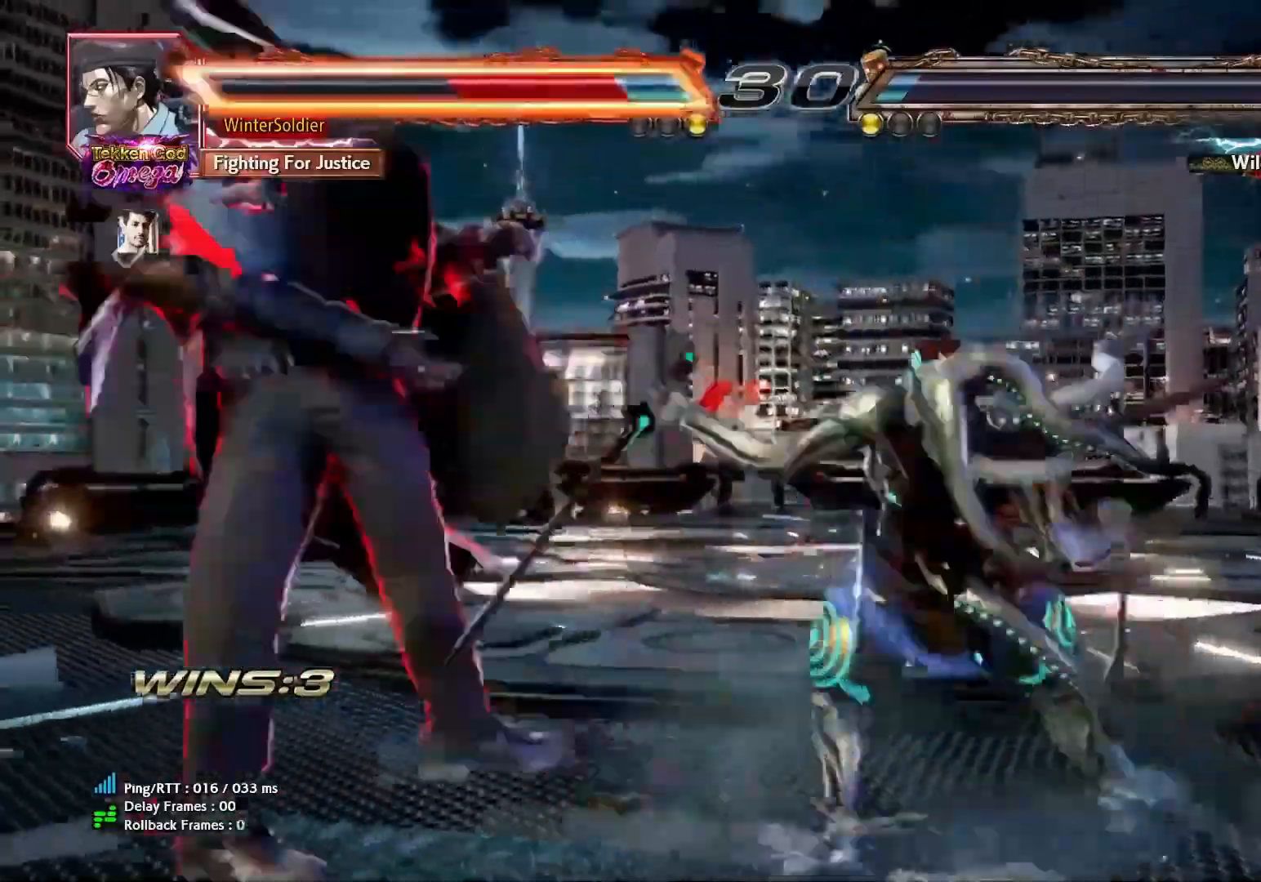
{"buttons": [], "left_stick": "center", "events": [[33, "SQUARE", "up"]]}